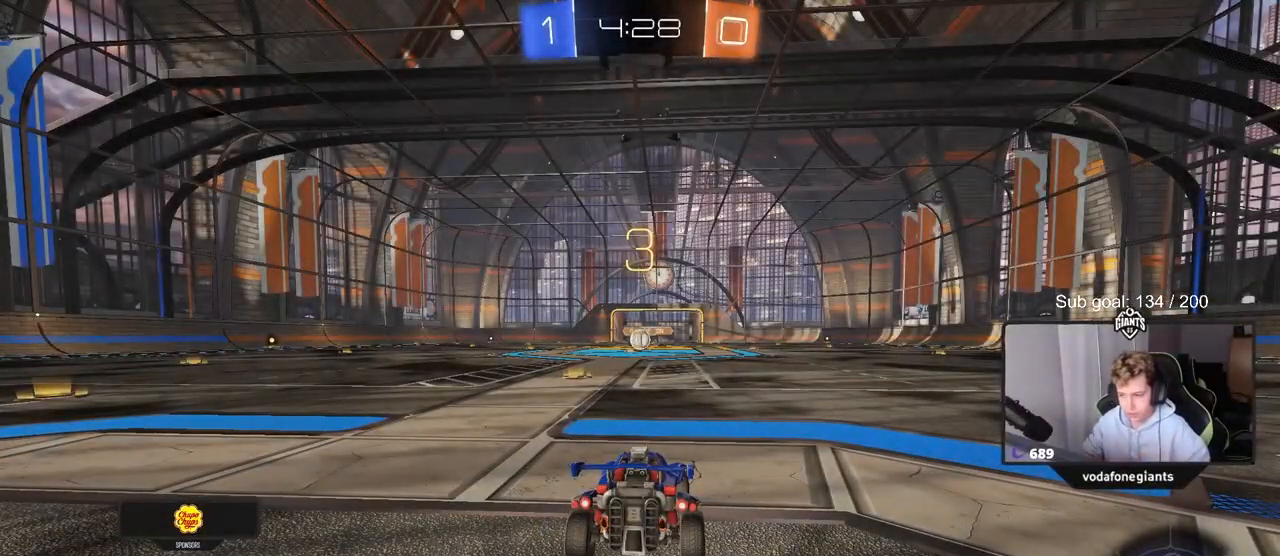
Gameplay with keyboard and mouse; each line is a JSON object with the keys and mouse buttons held at the frame after it. "events" lists presses ("down") and releases ("up") of "1", "2", "3", "4", "5", "a", "alt", "c", "caps_lock", "ctrl", "d", "e", "f", "g", "q", "r", "s", "shift", "space", "t", "tab", "v", "w", "x", "z", "mouse_left", "mouse_wheel" and "mouse_right" between this image and that frame as [ms after this image, input, new state], when the widget could be followed in between. "mouse_left", "mouse_wheel", "mouse_right" = the "left", "wheel", "right" buttons of the "mouse" list. No other keys are recorded. "wheel" means that the mouse wheel is clicked or scrolled. "mouse_move" is the direction in which the mouse moves at that frame (one of eight, or "still"), when it could be read.
{"keys": ["tab"], "mouse": ["wheel"], "mouse_move": "up", "events": [[150, "space", "down"], [350, "space", "up"], [350, "tab", "down"], [383, "mouse_wheel", "down"]]}
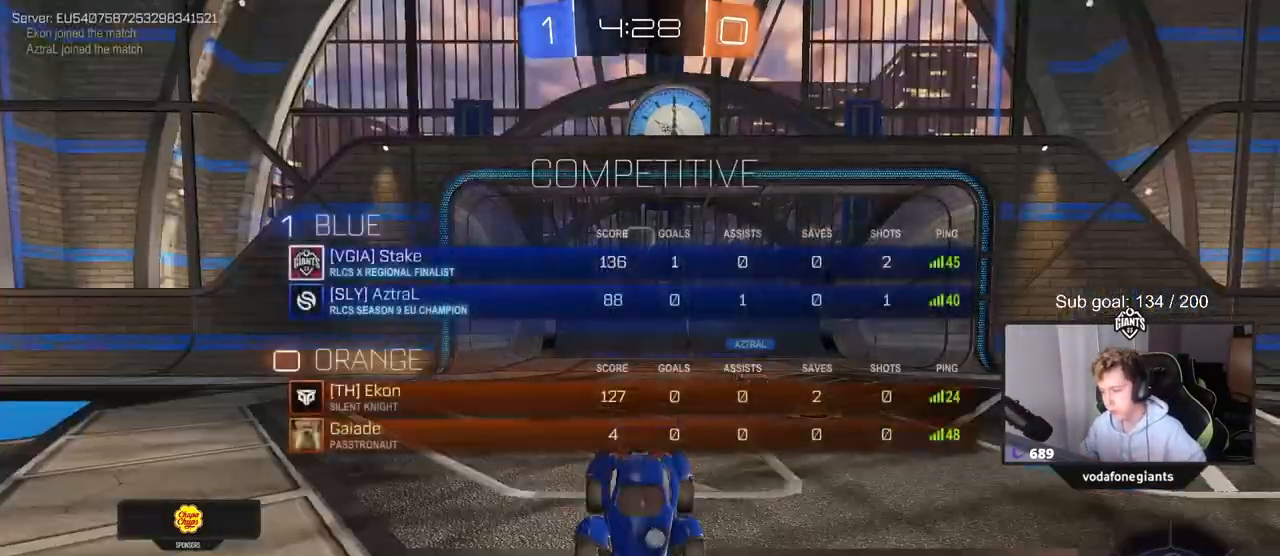
{"keys": ["tab"], "mouse": [], "mouse_move": "up-right", "events": [[33, "mouse_wheel", "up"], [33, "space", "down"], [217, "space", "up"], [250, "mouse_wheel", "down"], [500, "mouse_wheel", "up"]]}
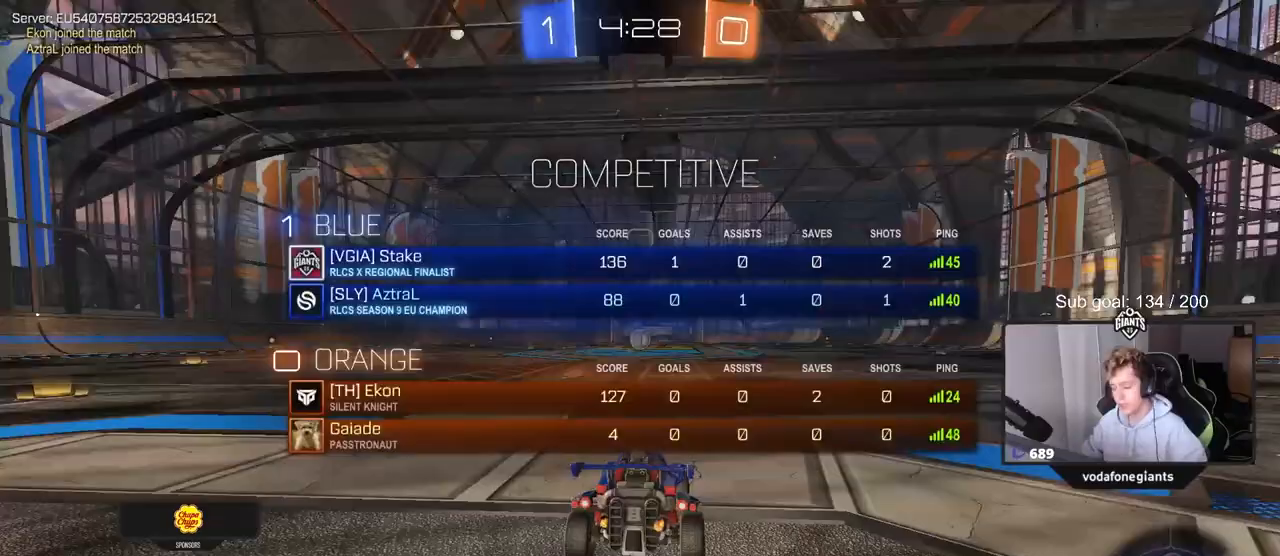
{"keys": ["tab", "w"], "mouse": [], "mouse_move": "down", "events": [[50, "w", "down"], [133, "mouse_left", "down"], [283, "mouse_left", "up"]]}
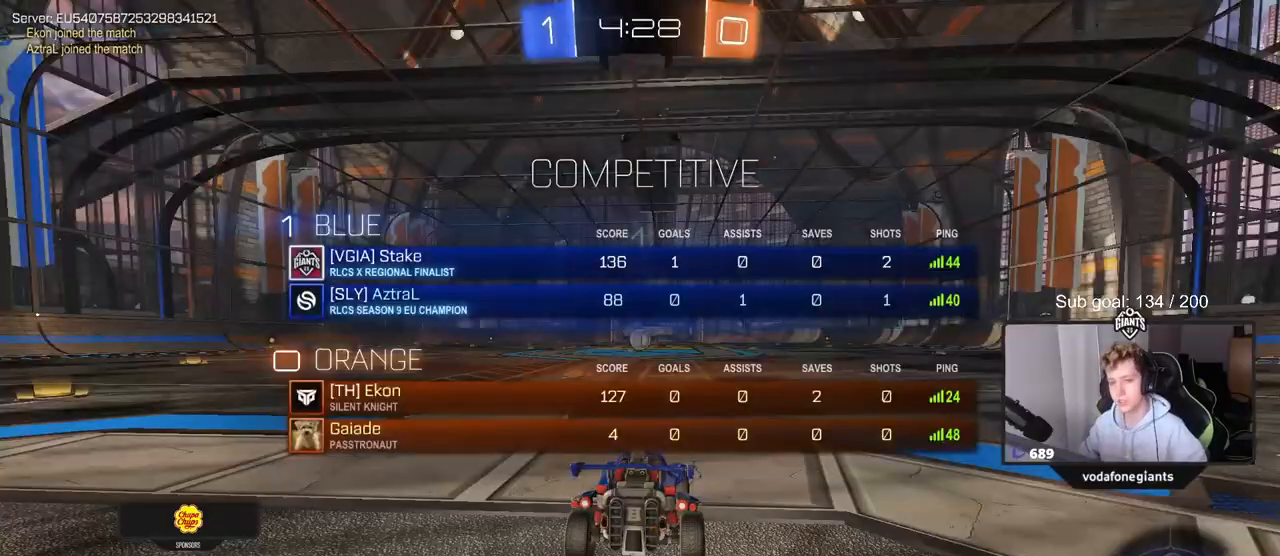
{"keys": ["w"], "mouse": [], "mouse_move": "right", "events": [[250, "tab", "up"]]}
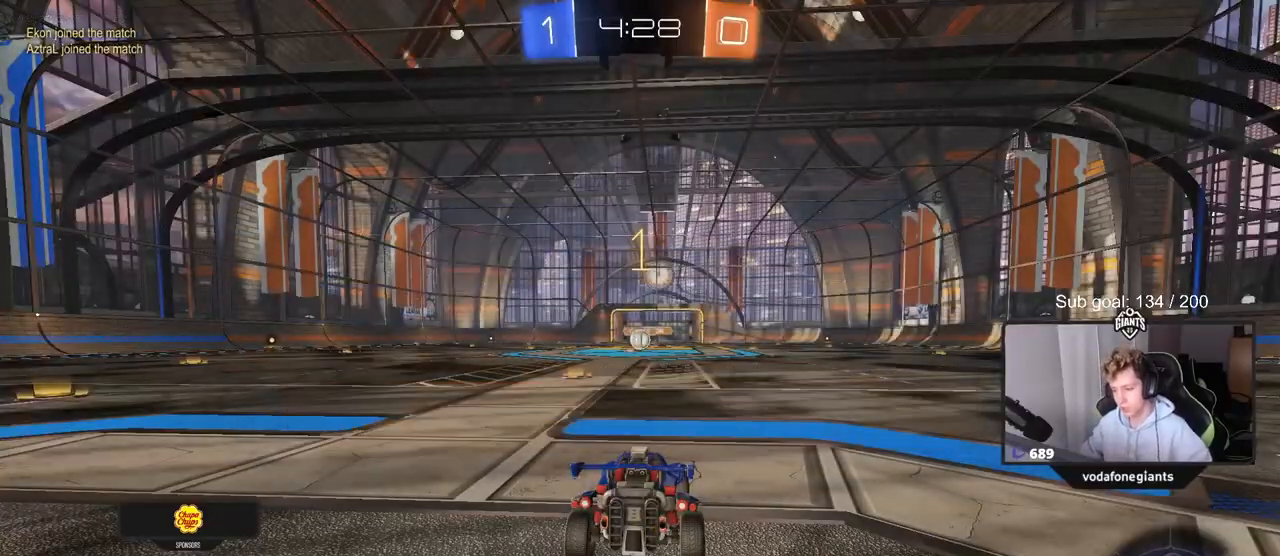
{"keys": ["a", "w"], "mouse": ["left"], "mouse_move": "down-left", "events": [[33, "mouse_left", "down"], [350, "a", "down"]]}
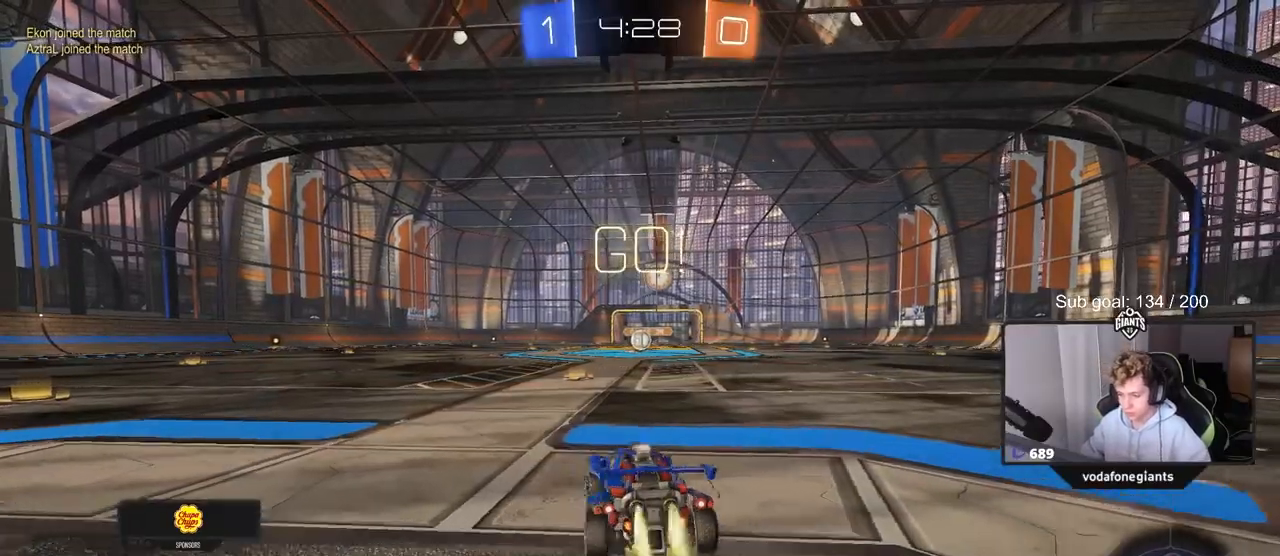
{"keys": ["d", "w"], "mouse": ["left", "right"], "mouse_move": "down", "events": [[50, "a", "up"], [417, "mouse_right", "down"], [467, "d", "down"]]}
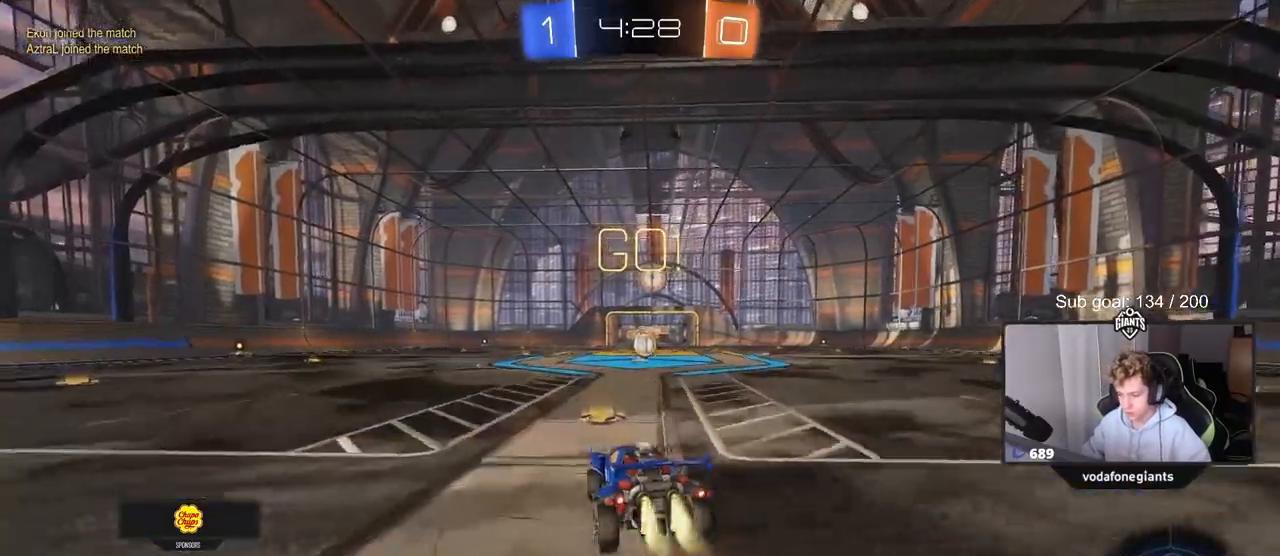
{"keys": ["d", "shift"], "mouse": ["left"], "mouse_move": "still", "events": [[17, "mouse_right", "up"], [50, "mouse_right", "down"], [50, "shift", "down"], [100, "s", "down"], [100, "w", "up"], [283, "mouse_right", "up"], [483, "s", "up"]]}
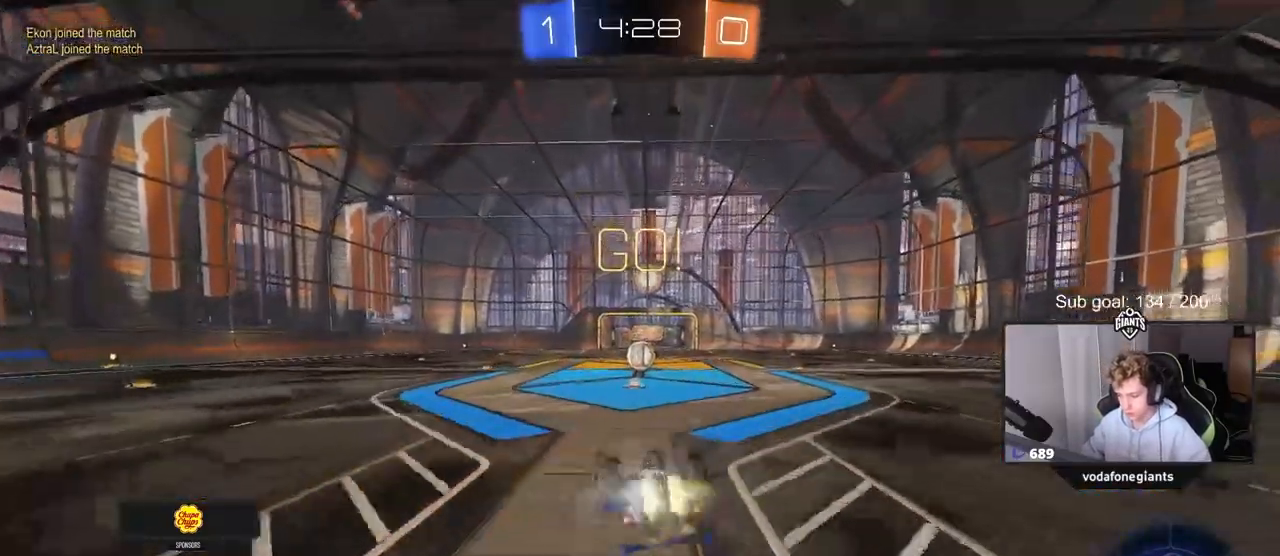
{"keys": [], "mouse": ["left"], "mouse_move": "still", "events": [[117, "s", "down"], [300, "s", "up"], [350, "shift", "up"], [400, "d", "up"]]}
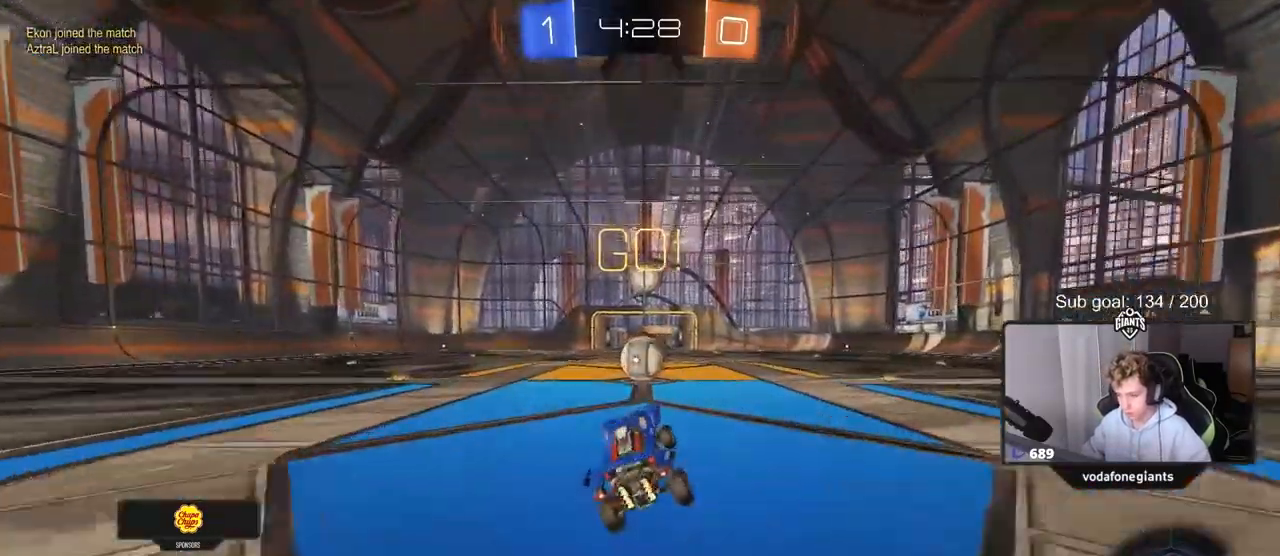
{"keys": ["d", "w"], "mouse": ["left", "right"], "mouse_move": "down", "events": [[250, "d", "down"], [250, "w", "down"], [300, "d", "up"], [433, "mouse_right", "down"], [483, "d", "down"]]}
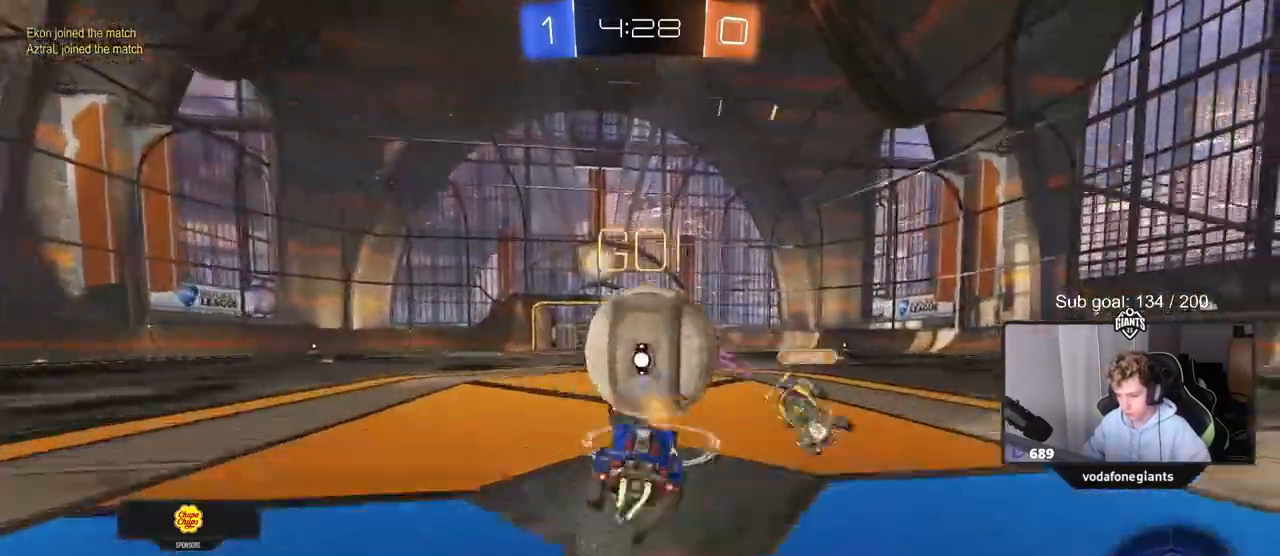
{"keys": ["a", "s", "shift"], "mouse": [], "mouse_move": "still", "events": [[17, "a", "down"], [17, "d", "up"], [17, "shift", "down"], [67, "mouse_right", "up"], [117, "mouse_right", "down"], [117, "s", "down"], [117, "w", "up"], [350, "mouse_left", "up"], [350, "mouse_right", "up"]]}
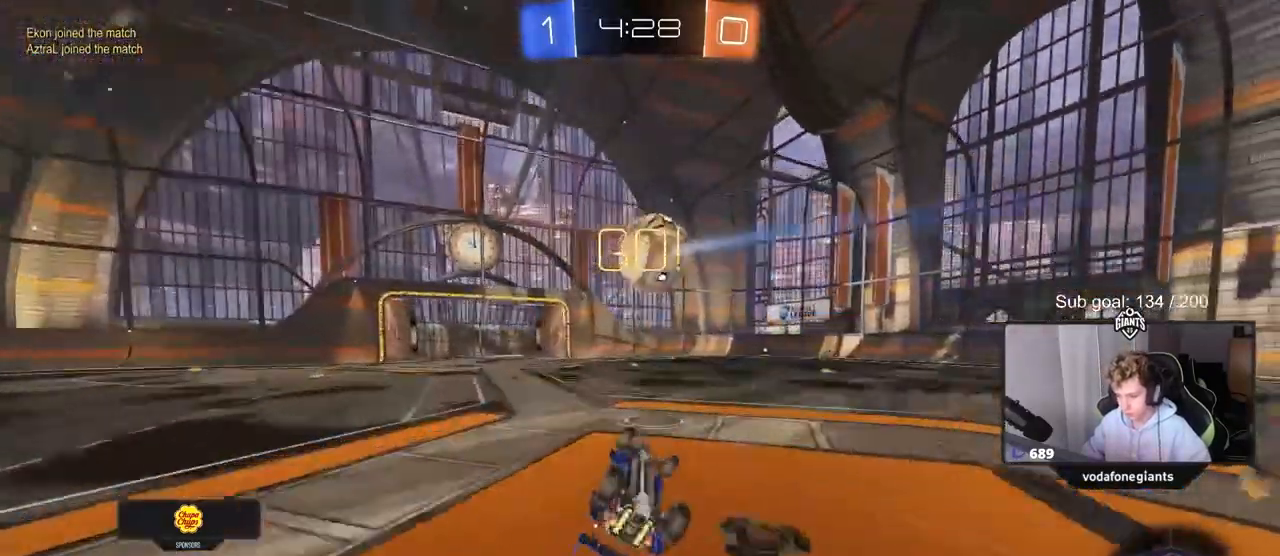
{"keys": [], "mouse": [], "mouse_move": "still", "events": [[50, "s", "up"], [133, "s", "down"], [233, "s", "up"], [367, "w", "down"], [417, "shift", "up"], [500, "a", "up"], [500, "w", "up"]]}
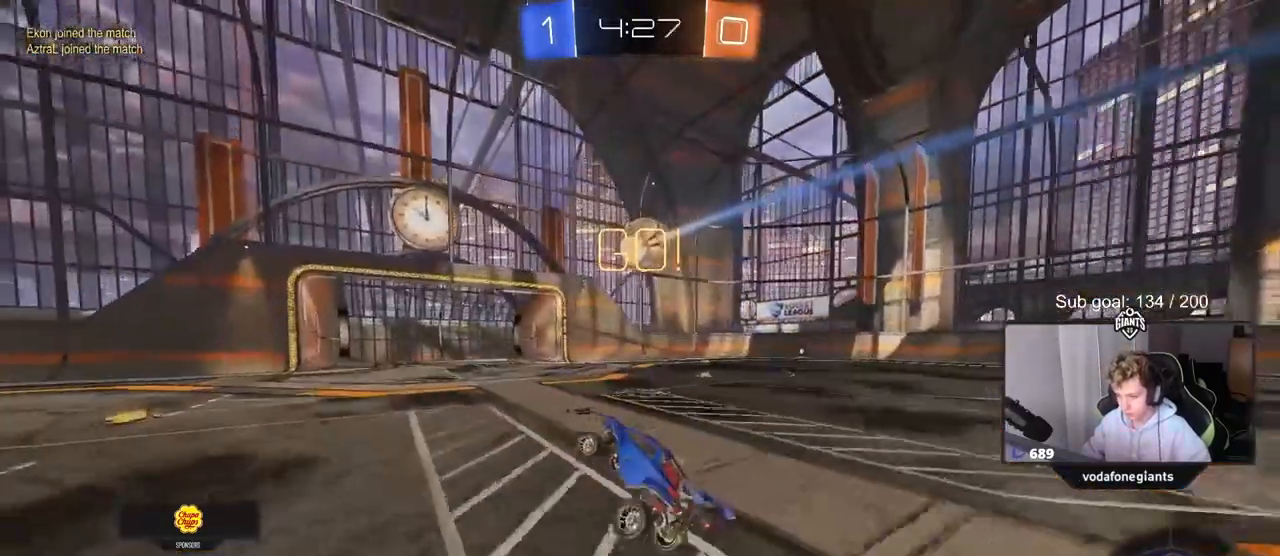
{"keys": ["a", "w"], "mouse": [], "mouse_move": "still", "events": [[100, "w", "down"], [150, "a", "down"]]}
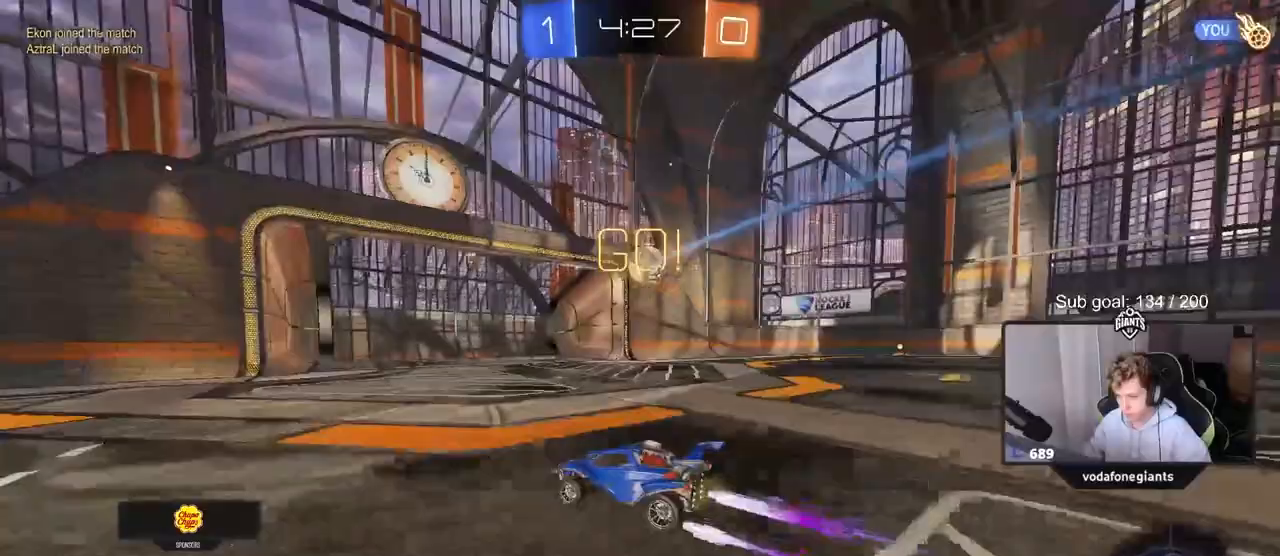
{"keys": ["a", "s", "shift"], "mouse": [], "mouse_move": "still", "events": [[117, "a", "up"], [167, "mouse_right", "down"], [217, "a", "down"], [217, "shift", "down"], [267, "mouse_right", "up"], [317, "mouse_right", "down"], [367, "s", "down"], [367, "w", "up"], [500, "mouse_right", "up"]]}
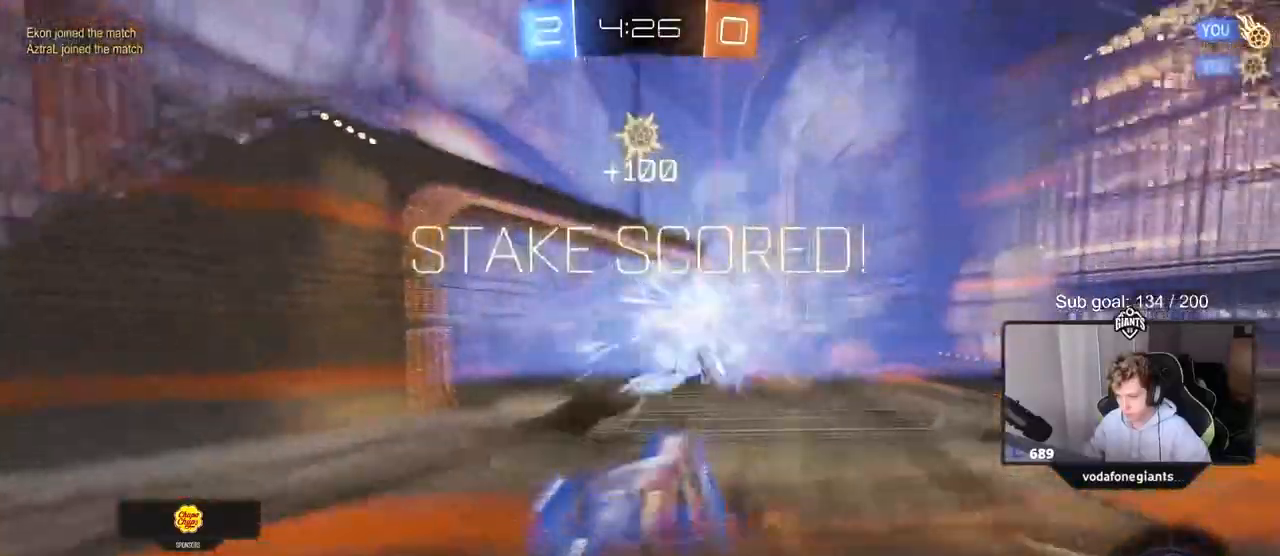
{"keys": ["a", "s", "shift"], "mouse": [], "mouse_move": "still", "events": [[183, "space", "down"], [417, "space", "up"]]}
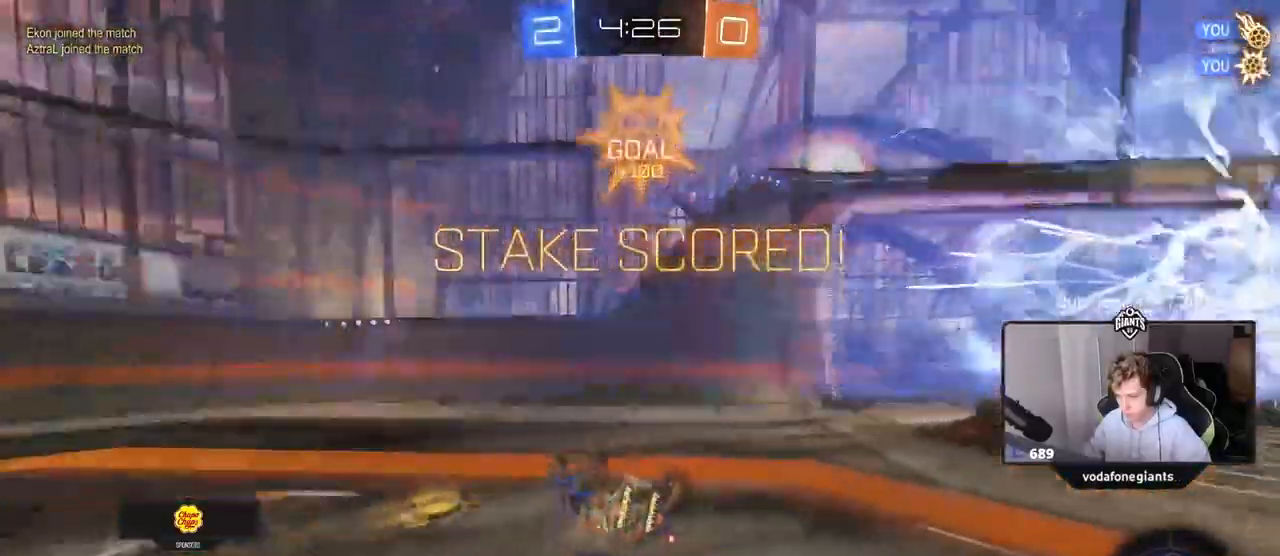
{"keys": ["a", "w"], "mouse": [], "mouse_move": "still", "events": [[50, "s", "up"], [250, "w", "down"], [483, "shift", "up"]]}
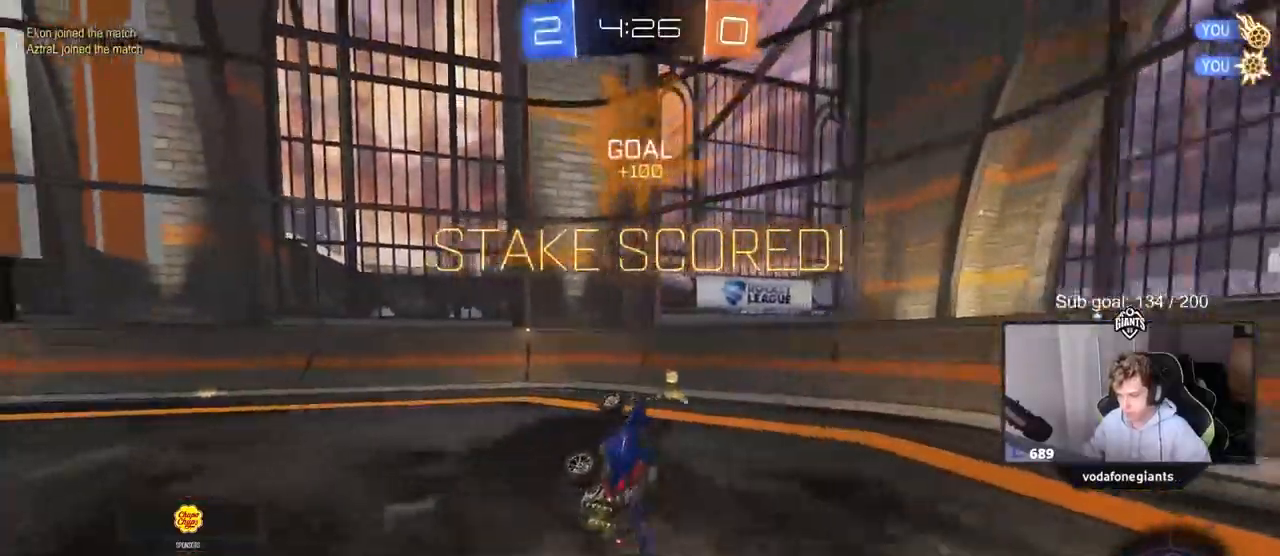
{"keys": ["a", "w"], "mouse": [], "mouse_move": "still", "events": [[167, "a", "up"], [217, "w", "up"], [267, "a", "down"], [267, "w", "down"]]}
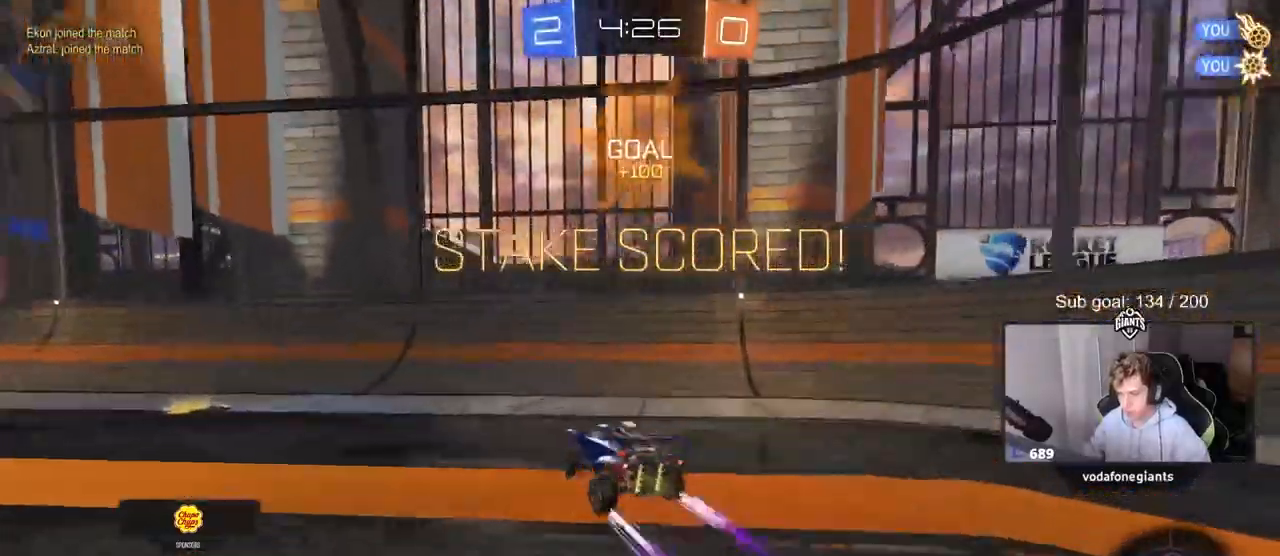
{"keys": ["w"], "mouse": [], "mouse_move": "still", "events": [[467, "a", "up"]]}
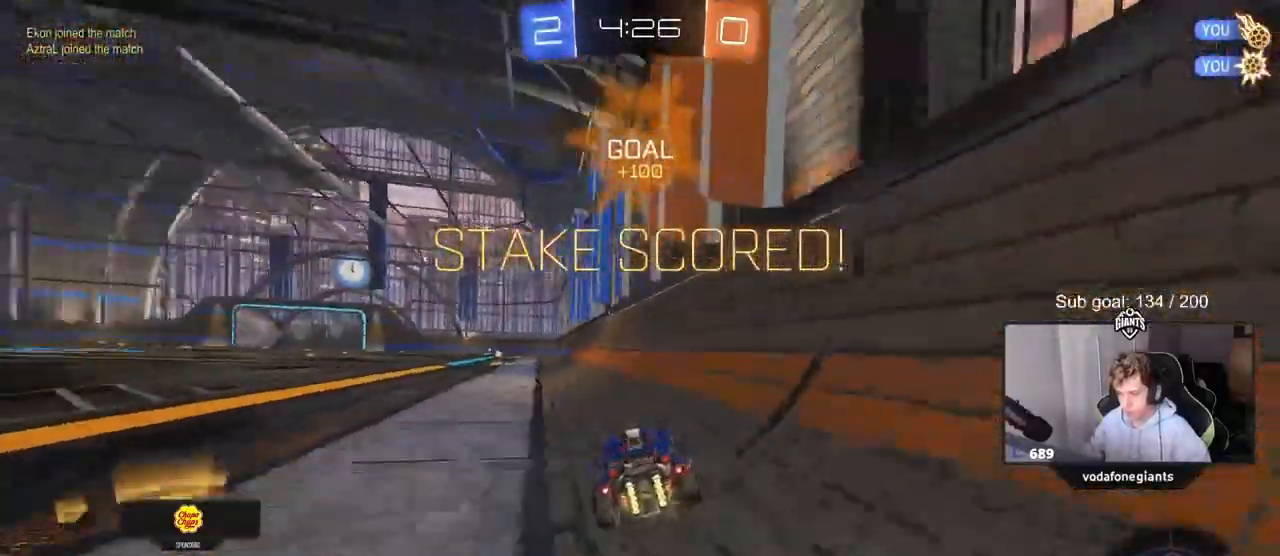
{"keys": ["a", "s", "shift"], "mouse": [], "mouse_move": "up-right"}
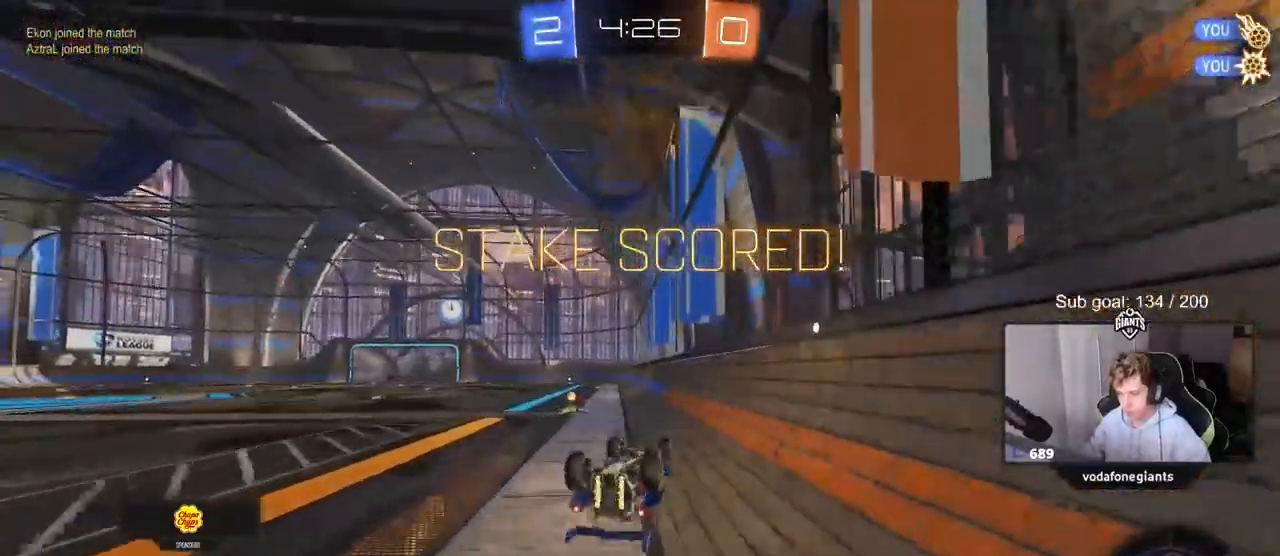
{"keys": ["d", "shift"], "mouse": ["left"], "mouse_move": "still", "events": [[33, "mouse_left", "down"], [33, "s", "up"], [133, "s", "down"], [350, "a", "up"], [350, "s", "up"], [400, "d", "down"]]}
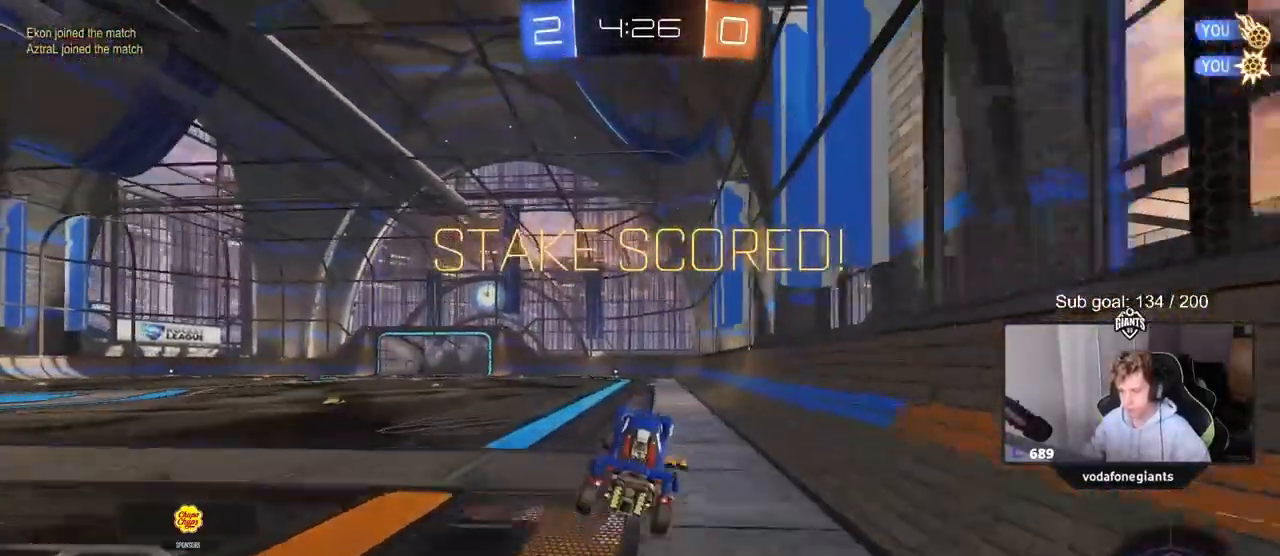
{"keys": [], "mouse": ["right"], "mouse_move": "still", "events": [[33, "d", "up"], [83, "mouse_left", "up"], [83, "shift", "up"], [83, "w", "down"], [233, "shift", "down"], [233, "w", "up"], [267, "shift", "up"], [433, "mouse_right", "down"]]}
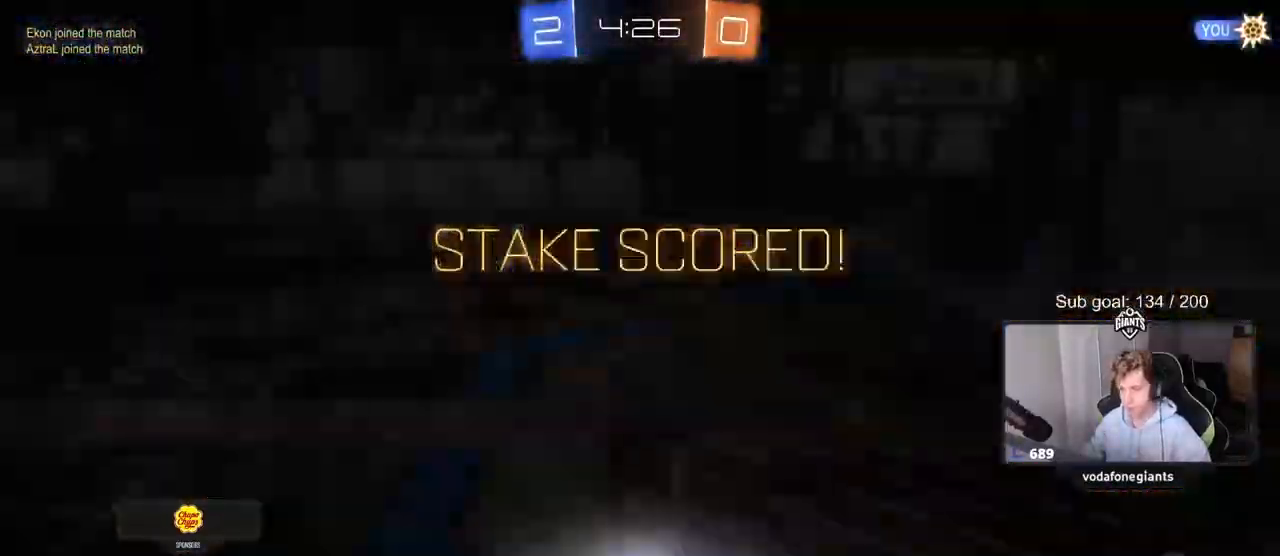
{"keys": [], "mouse": [], "mouse_move": "still", "events": [[17, "mouse_right", "up"]]}
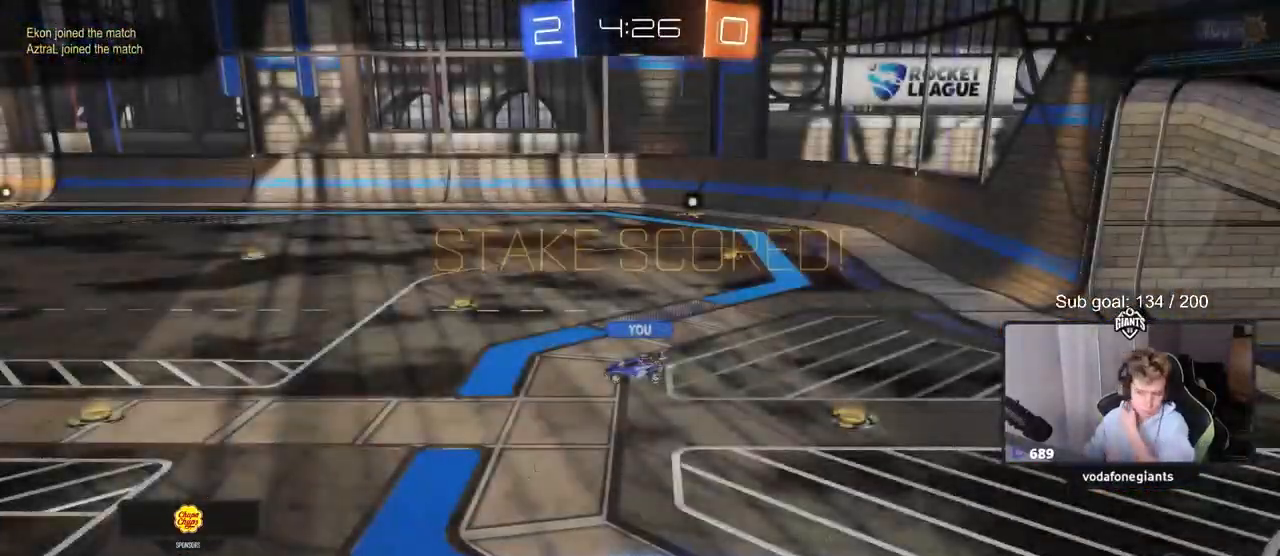
{"keys": [], "mouse": [], "mouse_move": "still", "events": []}
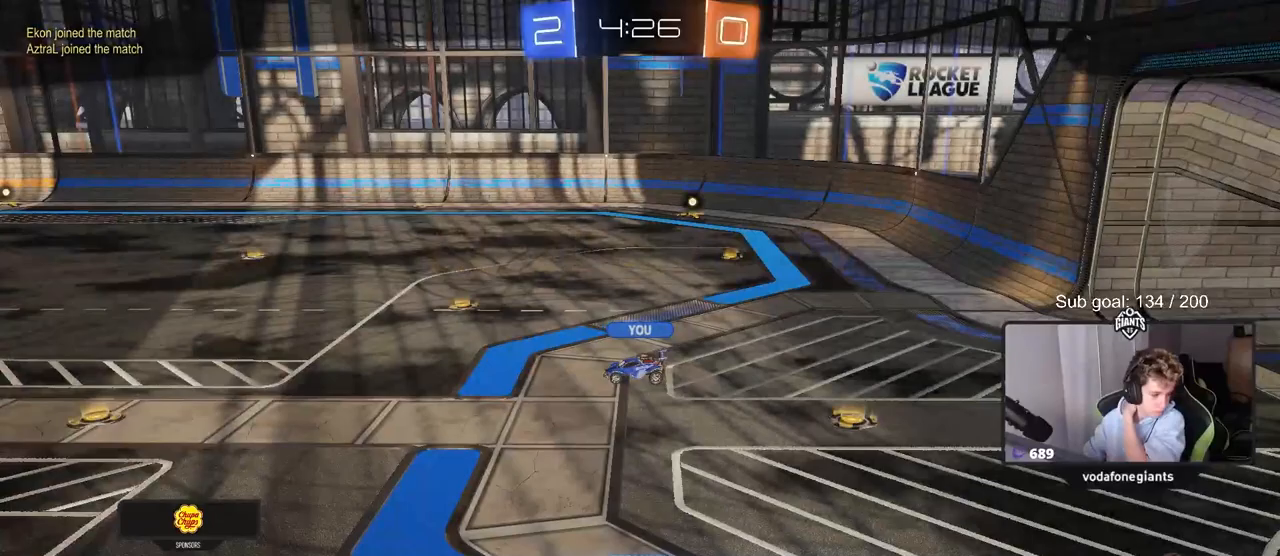
{"keys": [], "mouse": [], "mouse_move": "still", "events": []}
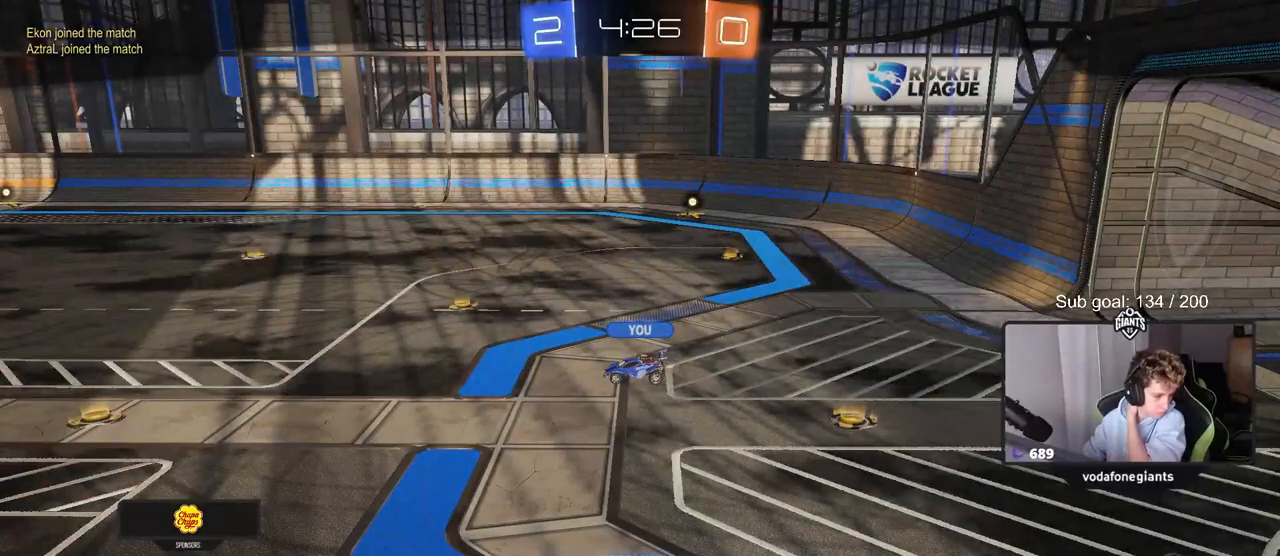
{"keys": [], "mouse": [], "mouse_move": "still", "events": []}
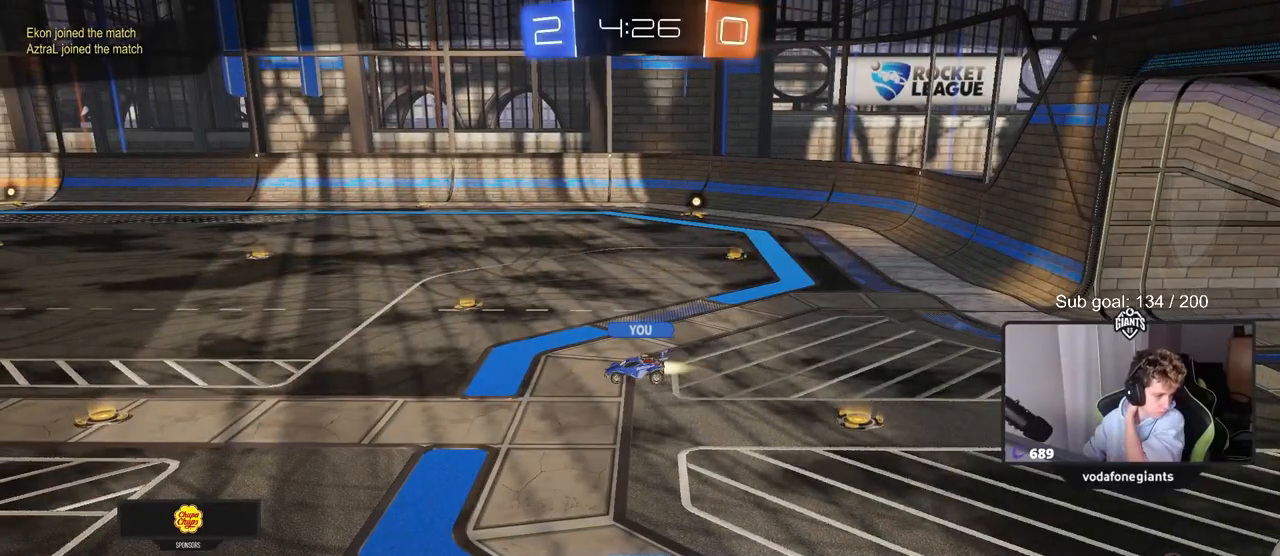
{"keys": [], "mouse": [], "mouse_move": "still", "events": []}
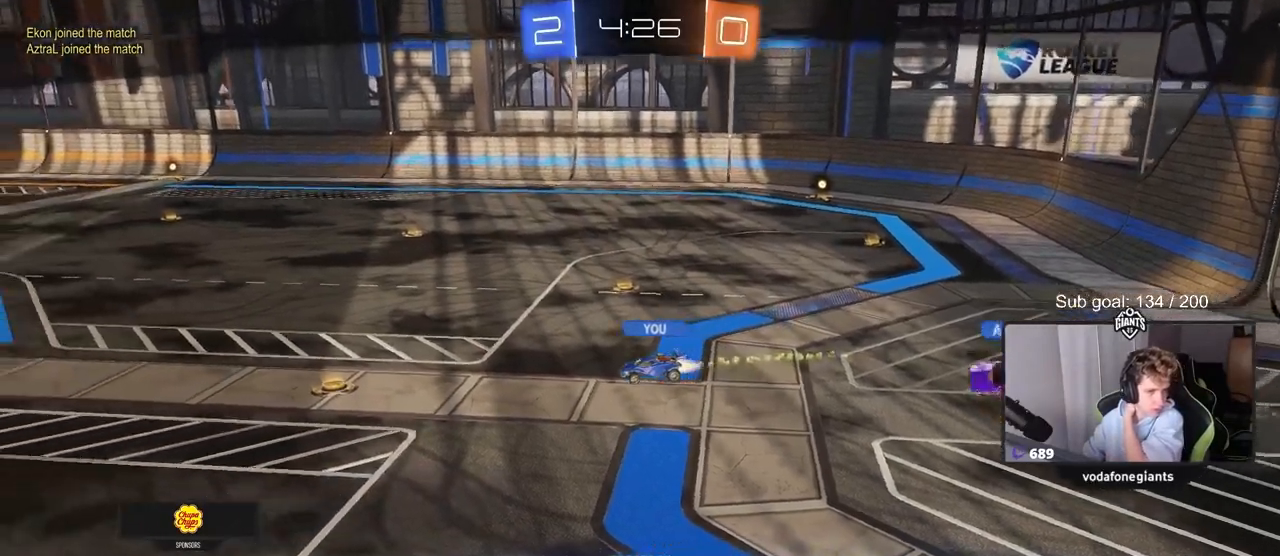
{"keys": [], "mouse": [], "mouse_move": "still", "events": []}
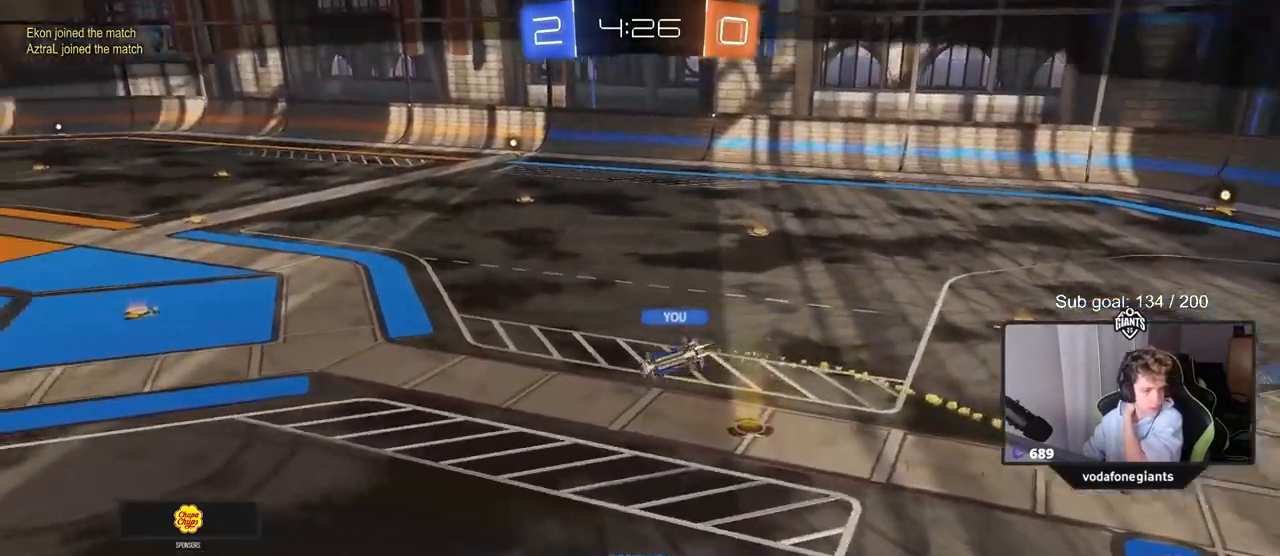
{"keys": [], "mouse": [], "mouse_move": "still", "events": []}
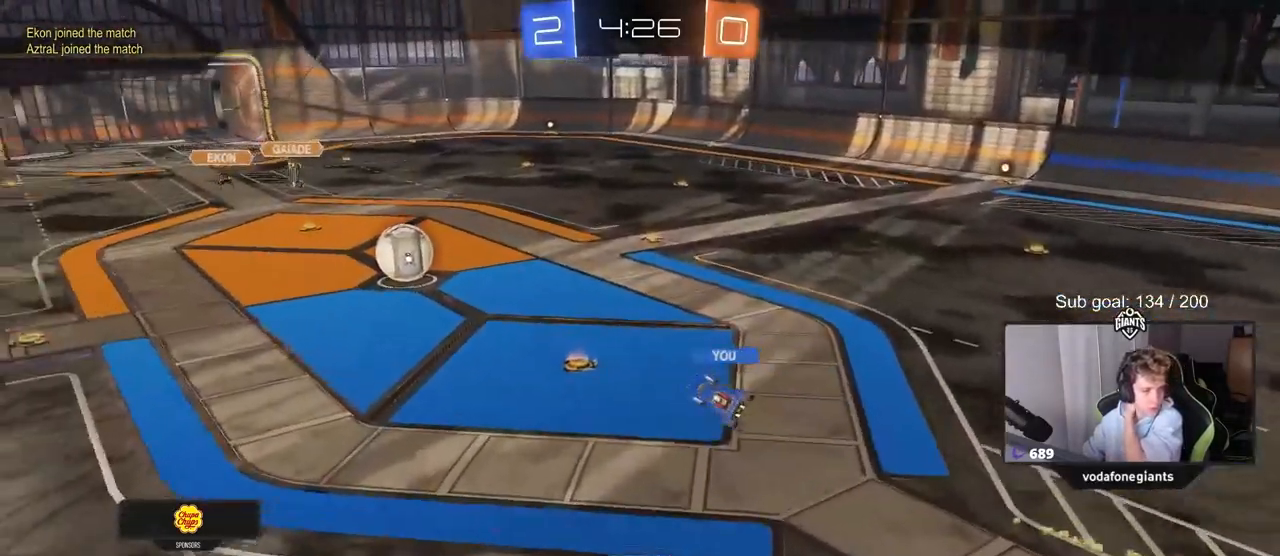
{"keys": [], "mouse": [], "mouse_move": "still", "events": [[367, "mouse_right", "down"], [500, "mouse_right", "up"]]}
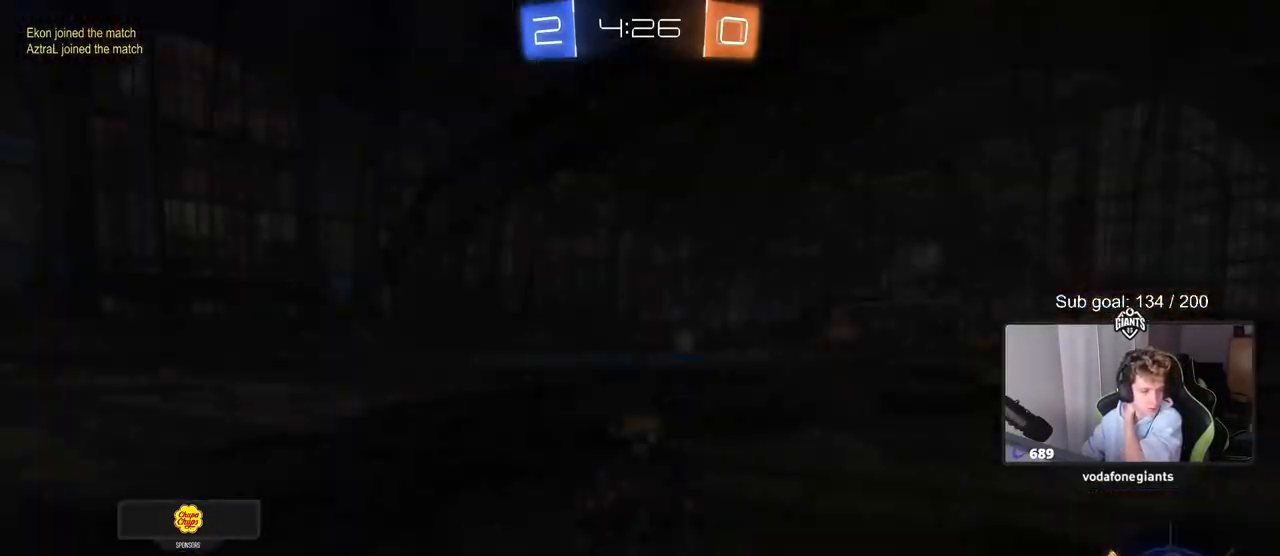
{"keys": [], "mouse": [], "mouse_move": "still", "events": [[133, "mouse_right", "down"], [333, "mouse_right", "up"]]}